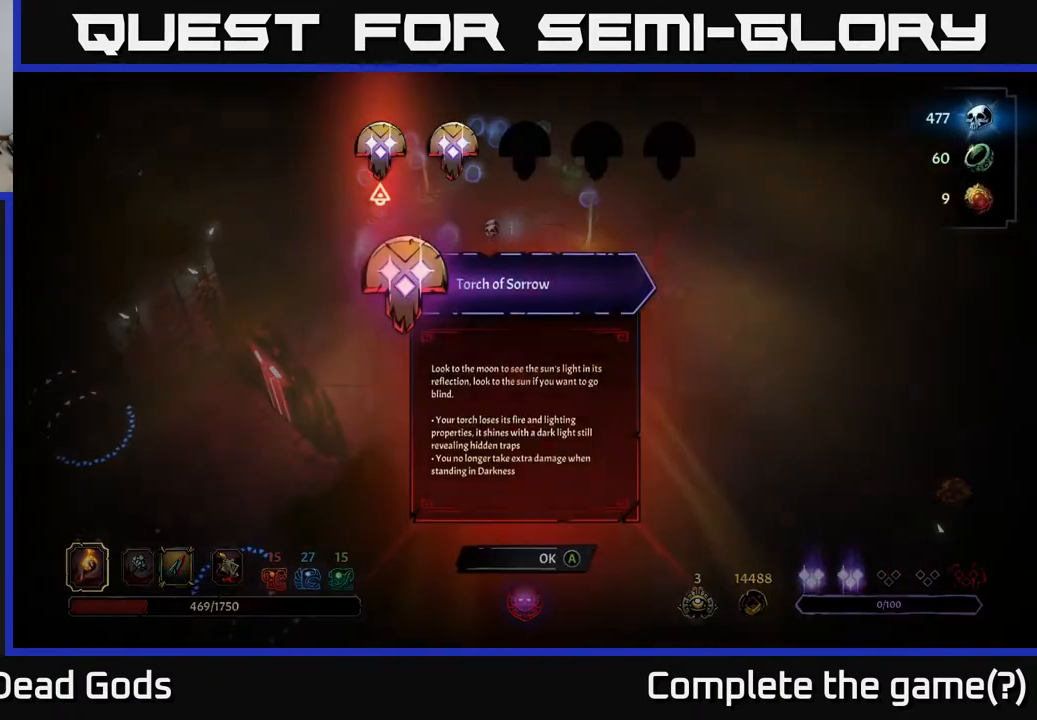
Gameplay with a controller (Xbox layout); each line is a JSON object with the inputs held at the frame after it. "events" lists button and stick changes between this image and that frame as [ms after this image, input, new state], when the widget could be followed in between.
{"buttons": [], "left_stick": "center", "right_stick": "center", "events": [[150, "left_stick", "left"], [283, "left_stick", "center"]]}
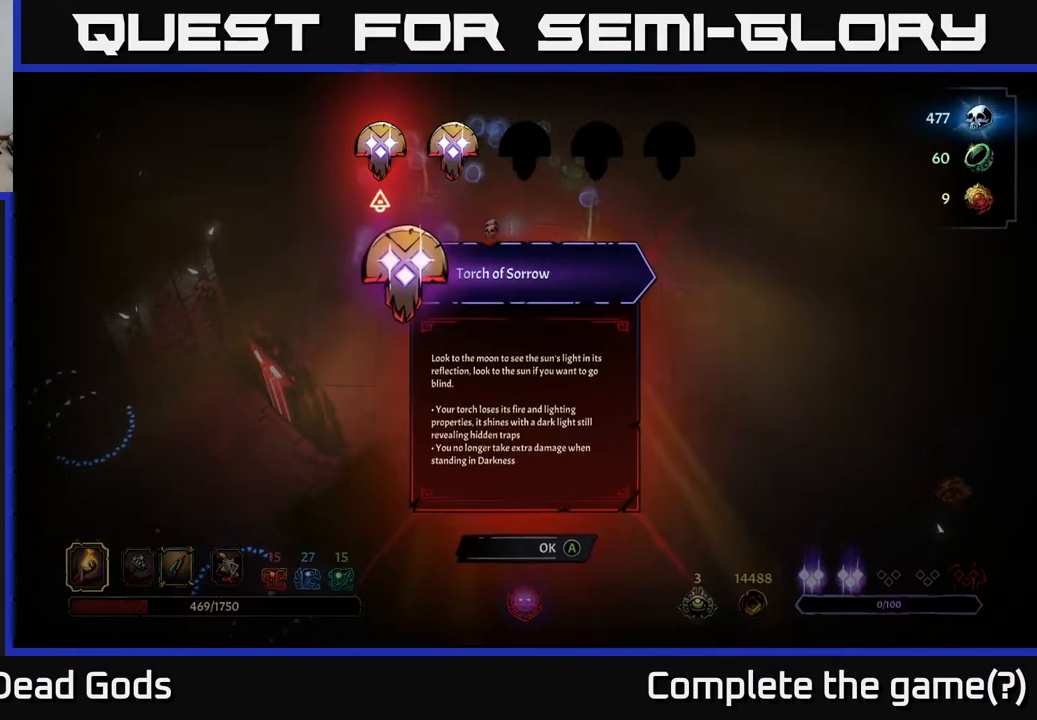
{"buttons": [], "left_stick": "right", "right_stick": "center", "events": [[417, "left_stick", "right"]]}
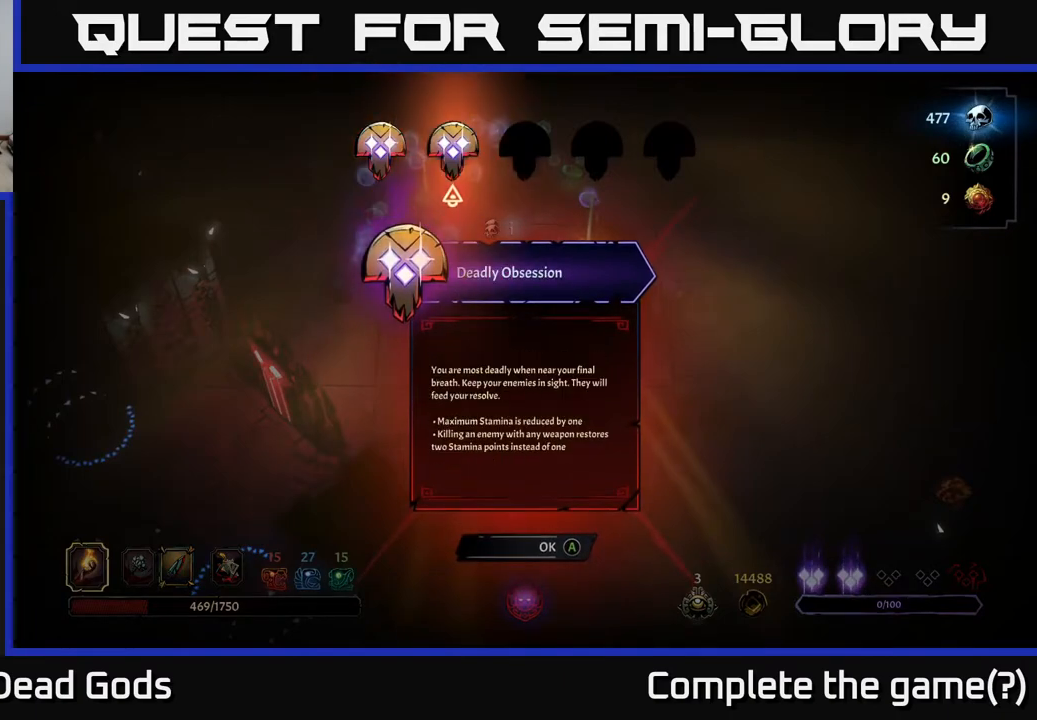
{"buttons": [], "left_stick": "center", "right_stick": "center", "events": [[117, "left_stick", "center"], [250, "left_stick", "left"], [433, "left_stick", "center"]]}
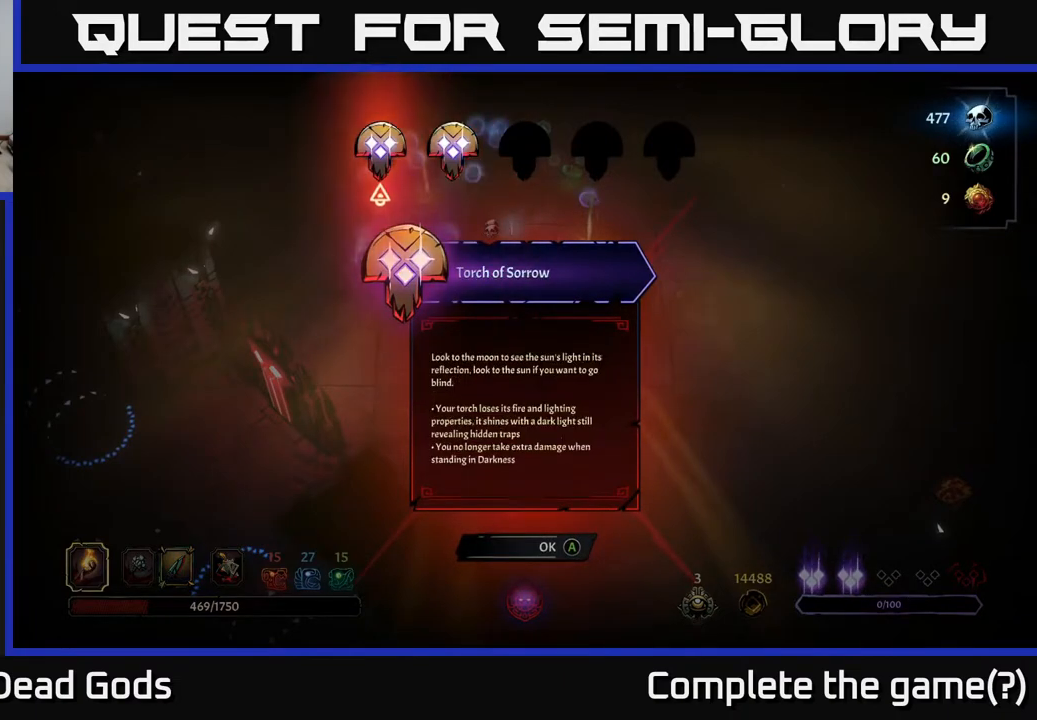
{"buttons": [], "left_stick": "center", "right_stick": "center", "events": [[33, "left_stick", "right"], [200, "left_stick", "center"]]}
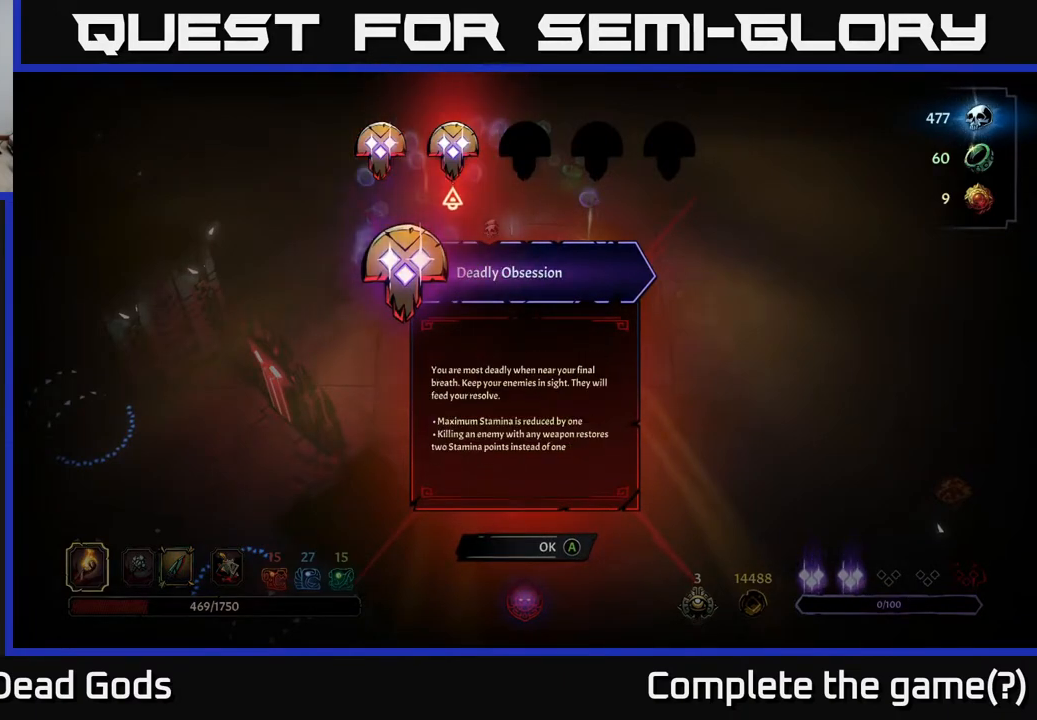
{"buttons": [], "left_stick": "center", "right_stick": "center", "events": []}
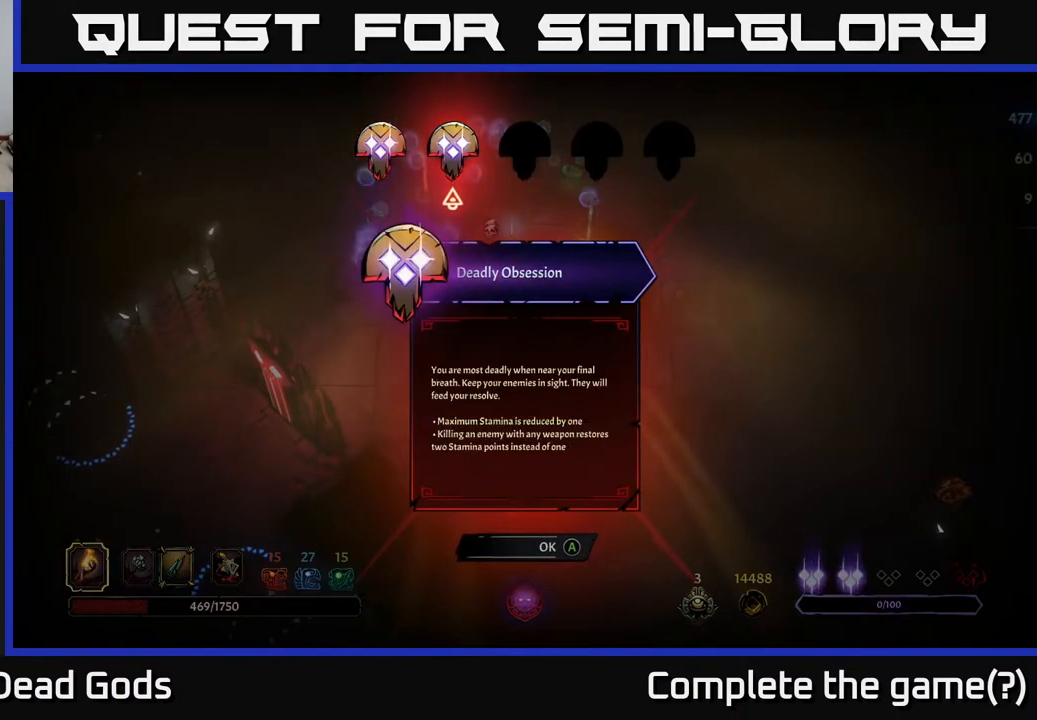
{"buttons": [], "left_stick": "center", "right_stick": "center", "events": []}
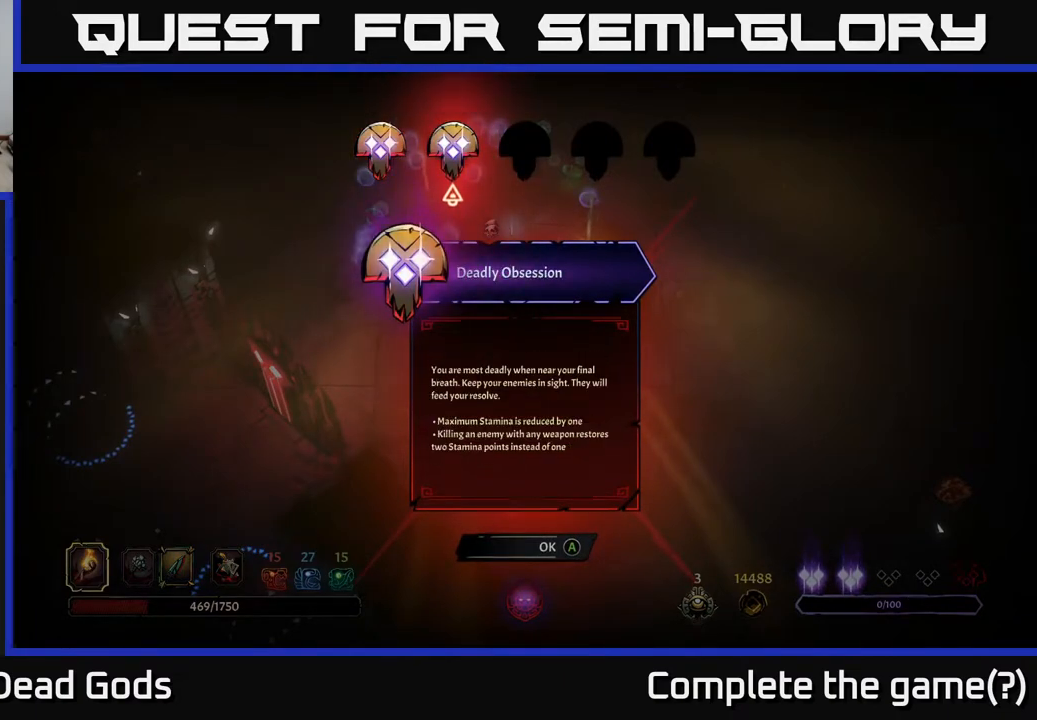
{"buttons": [], "left_stick": "center", "right_stick": "center", "events": [[167, "A", "down"], [250, "A", "up"]]}
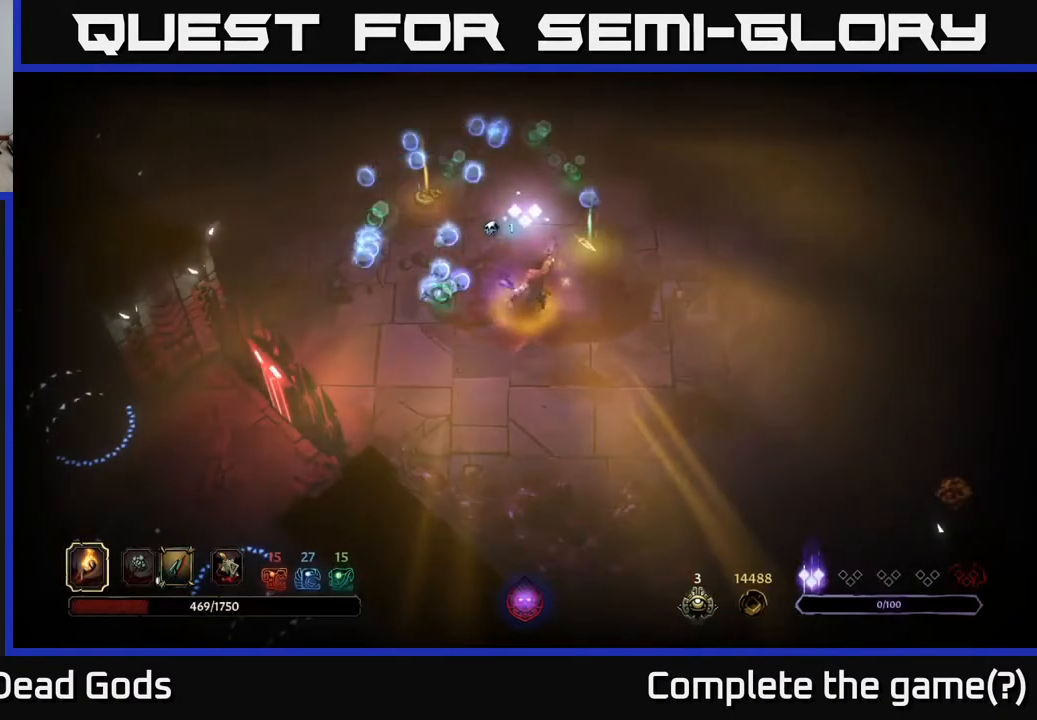
{"buttons": [], "left_stick": "up-left", "right_stick": "center", "events": [[83, "left_stick", "left"], [433, "left_stick", "up-left"]]}
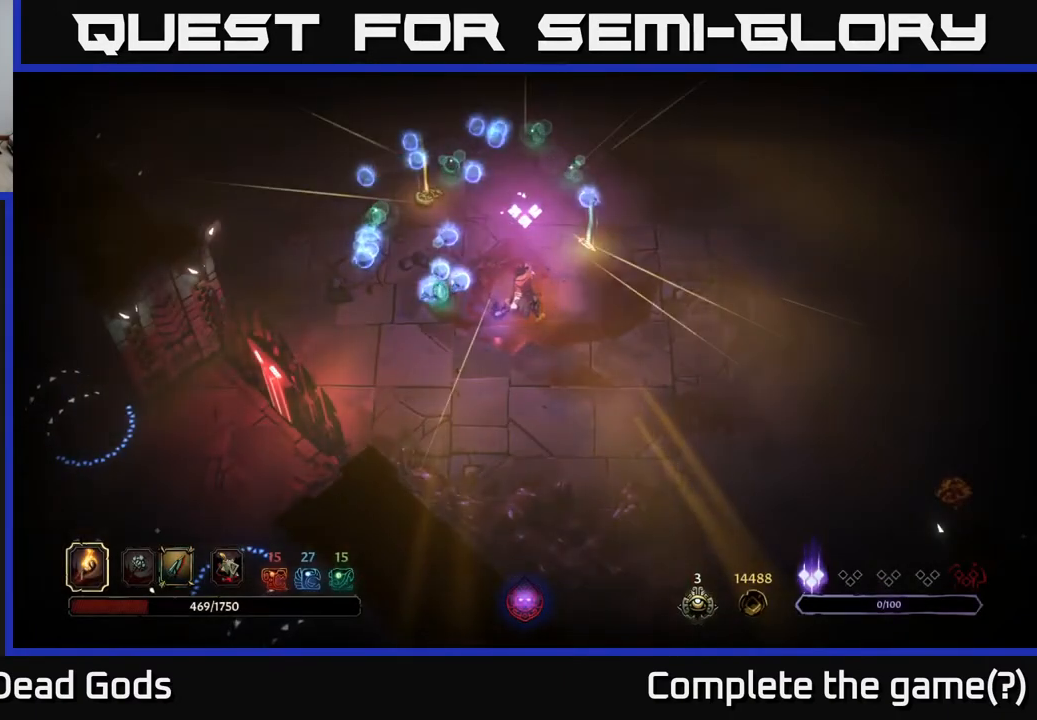
{"buttons": [], "left_stick": "left", "right_stick": "center", "events": [[150, "left_stick", "left"]]}
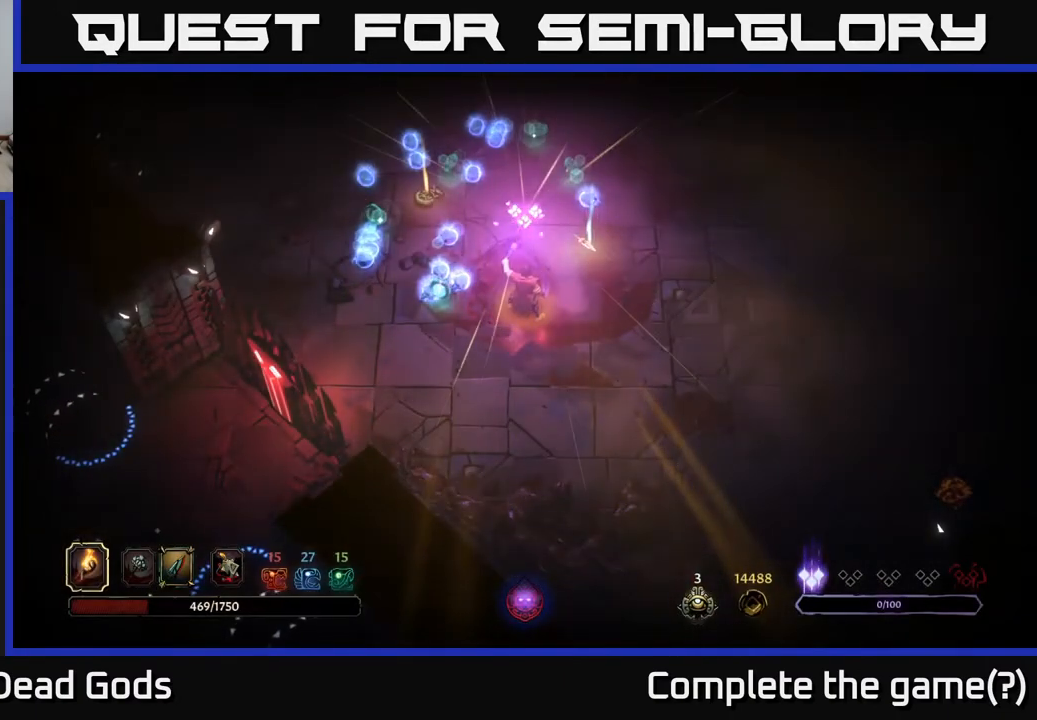
{"buttons": [], "left_stick": "left", "right_stick": "center", "events": [[333, "left_stick", "down-left"], [467, "left_stick", "left"]]}
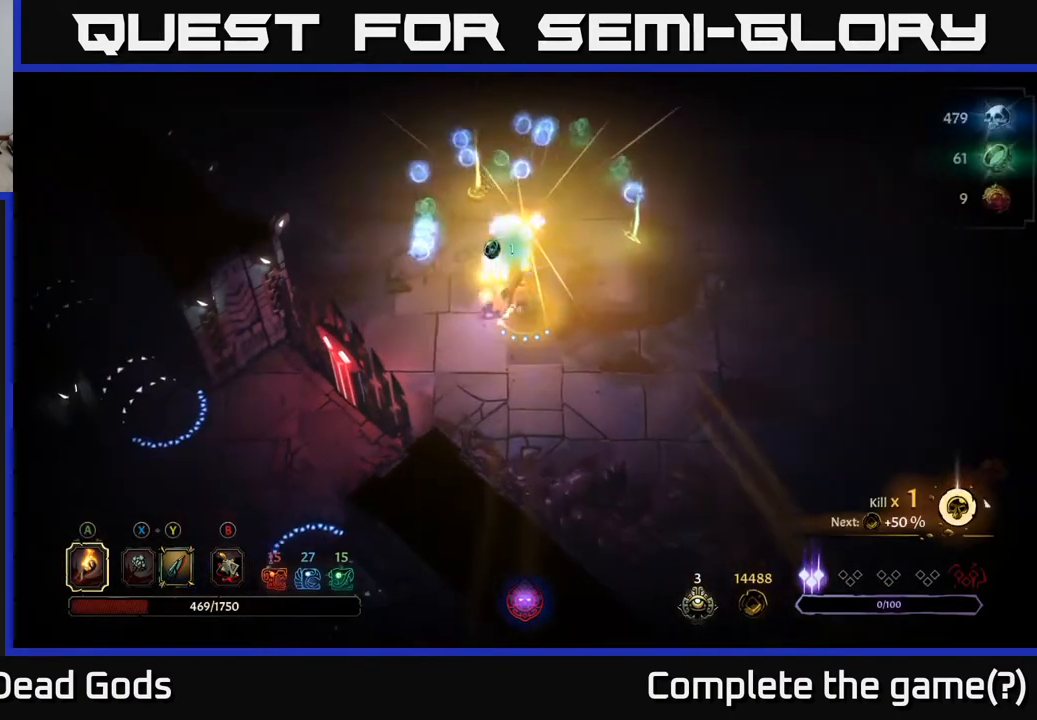
{"buttons": [], "left_stick": "left", "right_stick": "center", "events": [[33, "left_stick", "up-left"], [100, "left_stick", "up"], [450, "left_stick", "left"]]}
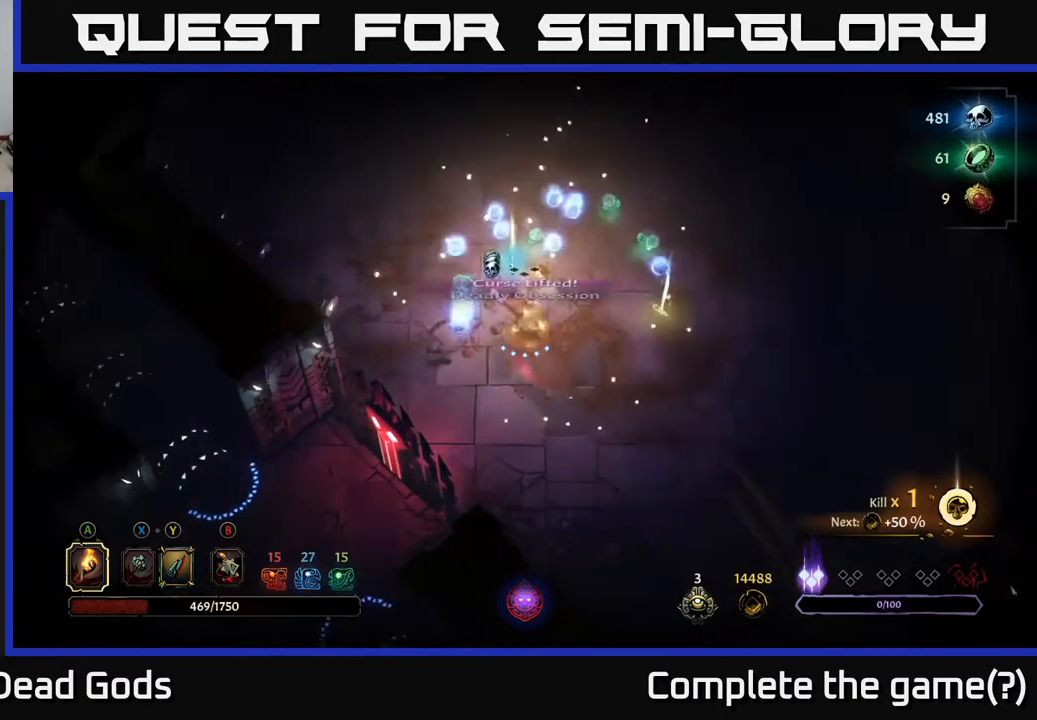
{"buttons": [], "left_stick": "up", "right_stick": "center", "events": [[133, "left_stick", "up-left"], [250, "left_stick", "up"]]}
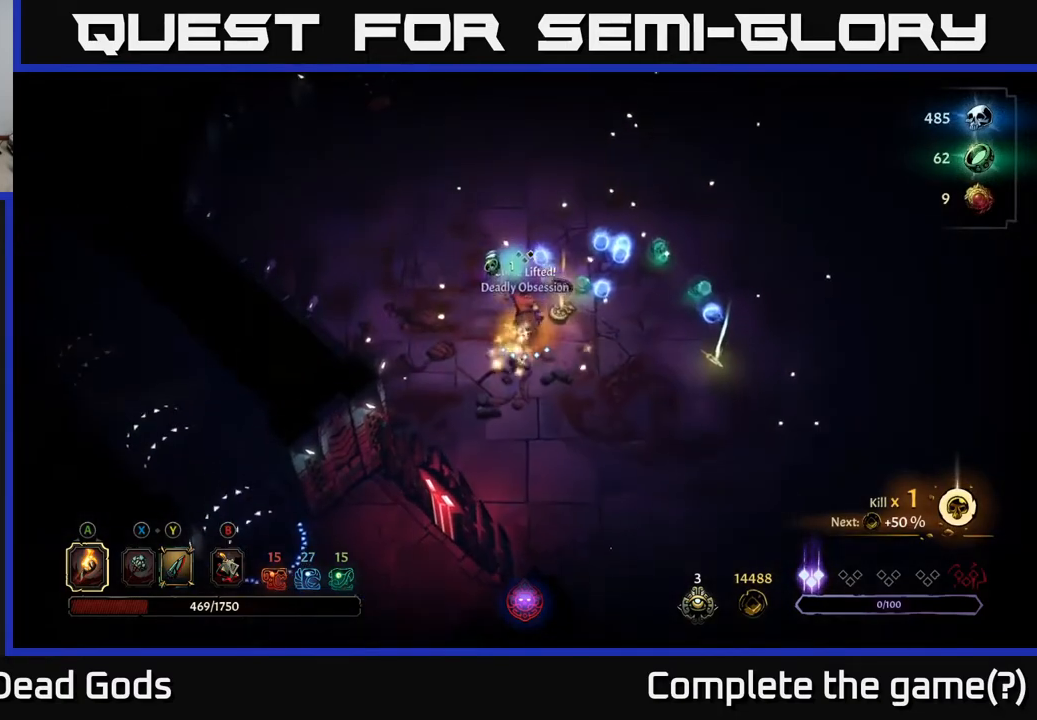
{"buttons": [], "left_stick": "right", "right_stick": "center", "events": [[300, "left_stick", "up-right"], [500, "left_stick", "right"]]}
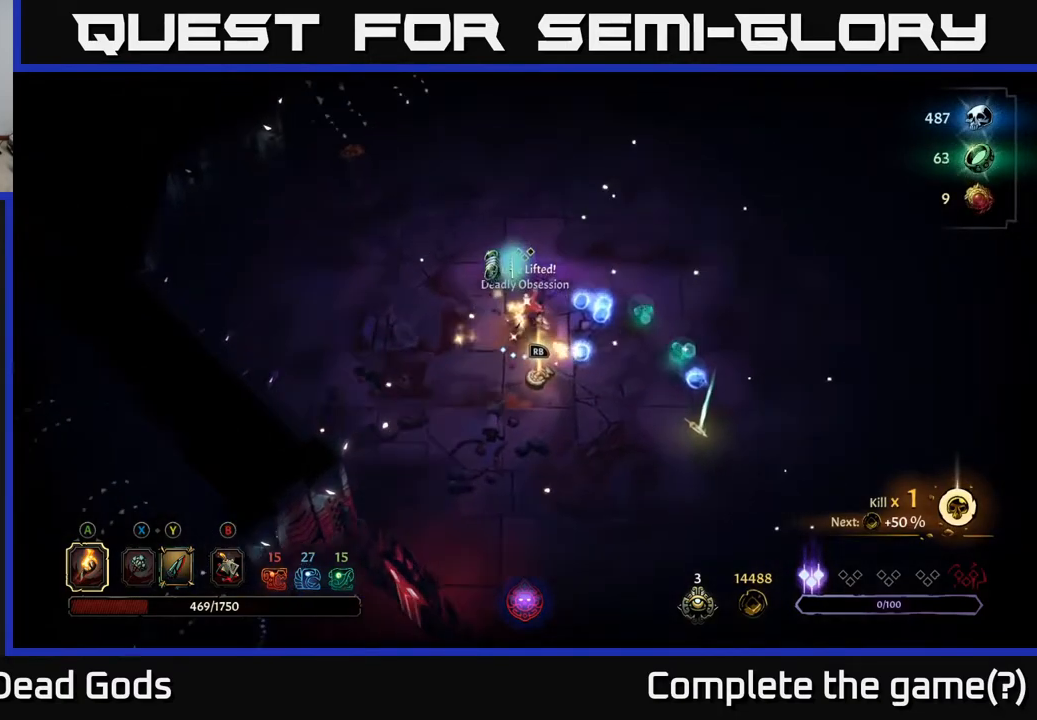
{"buttons": [], "left_stick": "right", "right_stick": "center", "events": [[267, "left_stick", "up-right"], [483, "left_stick", "right"]]}
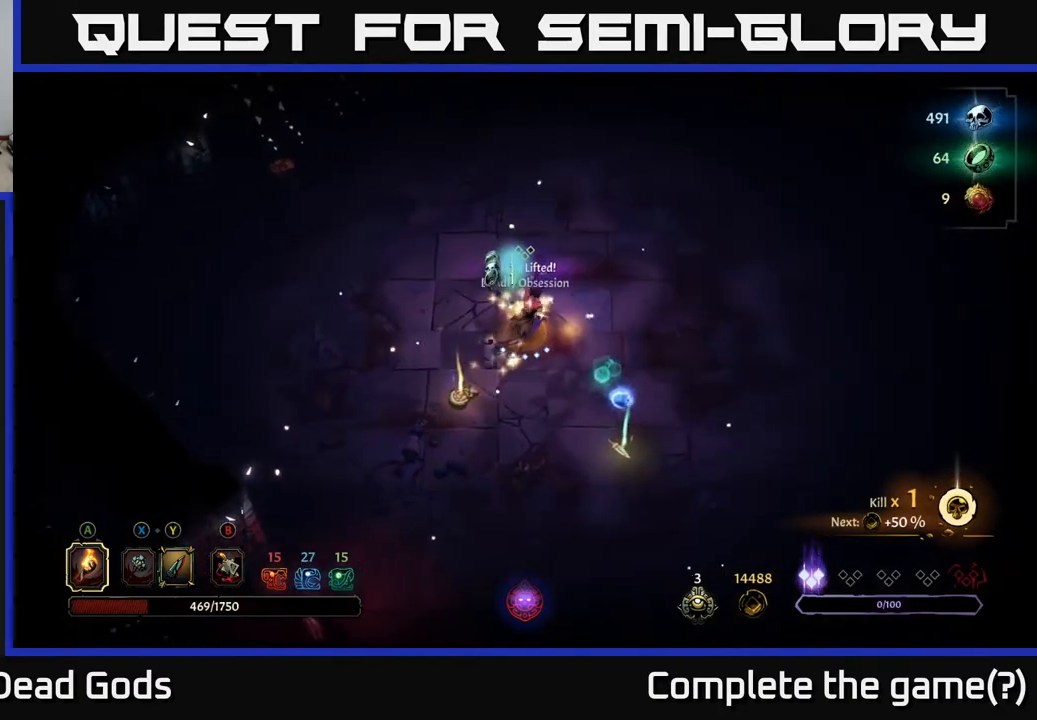
{"buttons": [], "left_stick": "down-right", "right_stick": "center", "events": [[167, "left_stick", "down-right"]]}
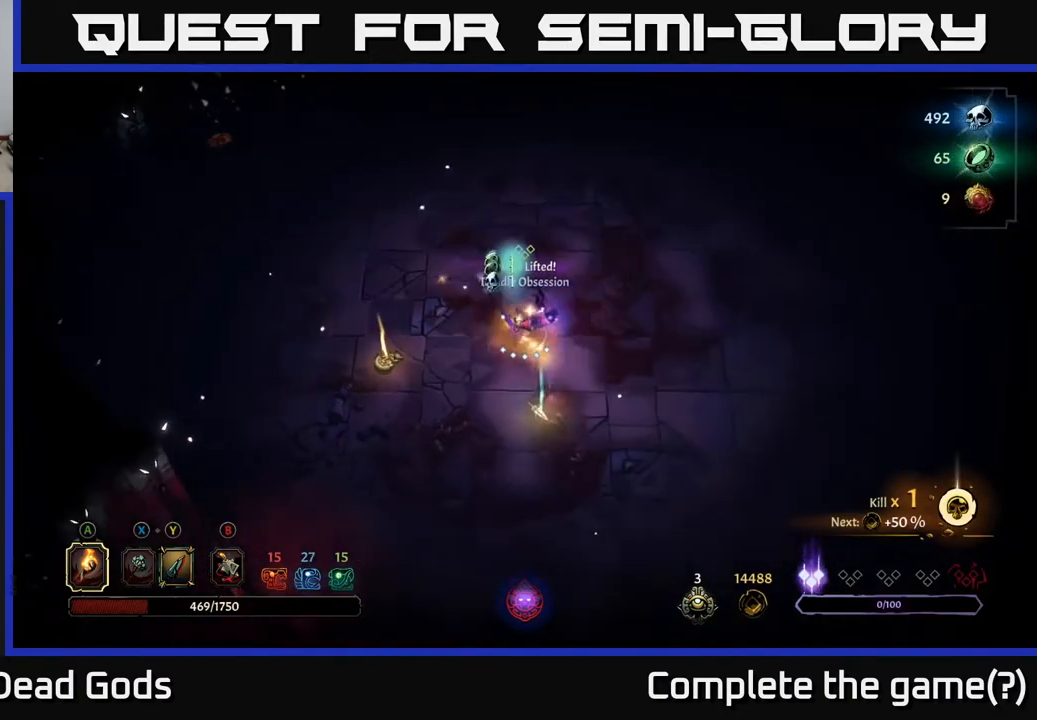
{"buttons": [], "left_stick": "center", "right_stick": "center", "events": [[83, "left_stick", "down"], [350, "left_stick", "down-left"], [383, "R1", "down"], [450, "left_stick", "center"], [500, "R1", "up"]]}
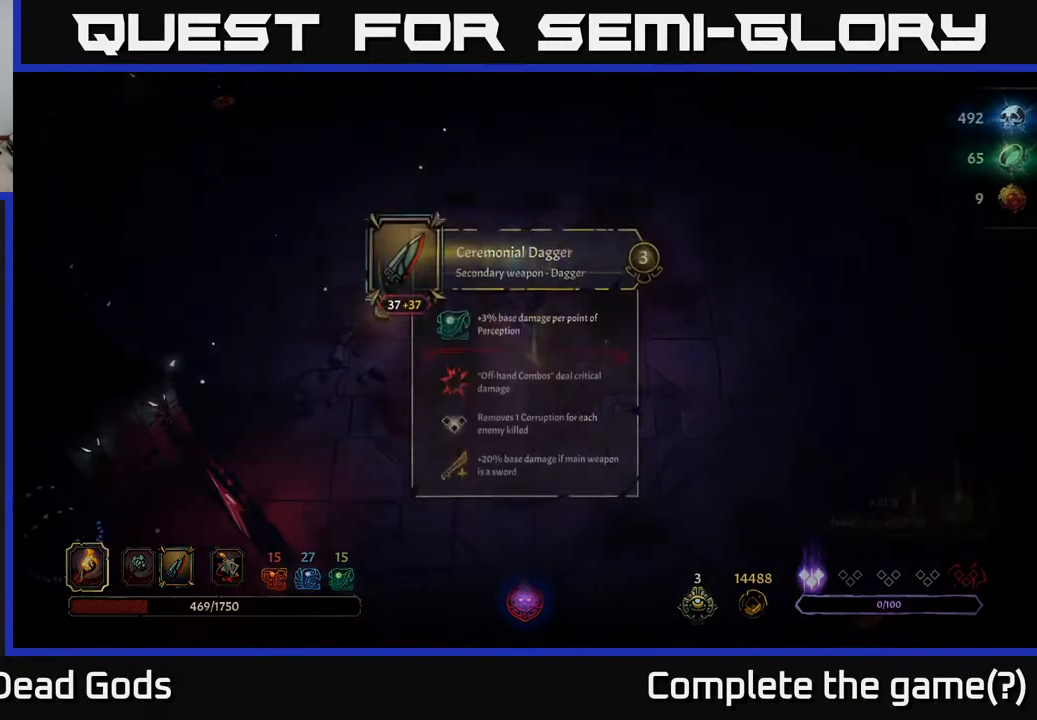
{"buttons": [], "left_stick": "center", "right_stick": "center", "events": []}
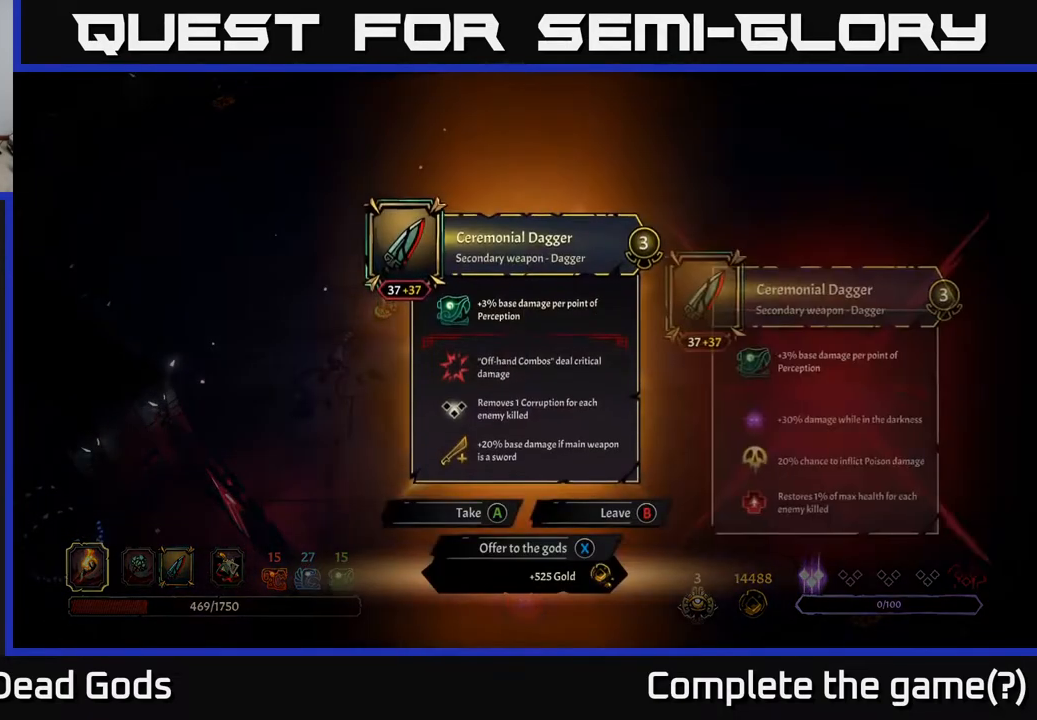
{"buttons": [], "left_stick": "center", "right_stick": "center", "events": []}
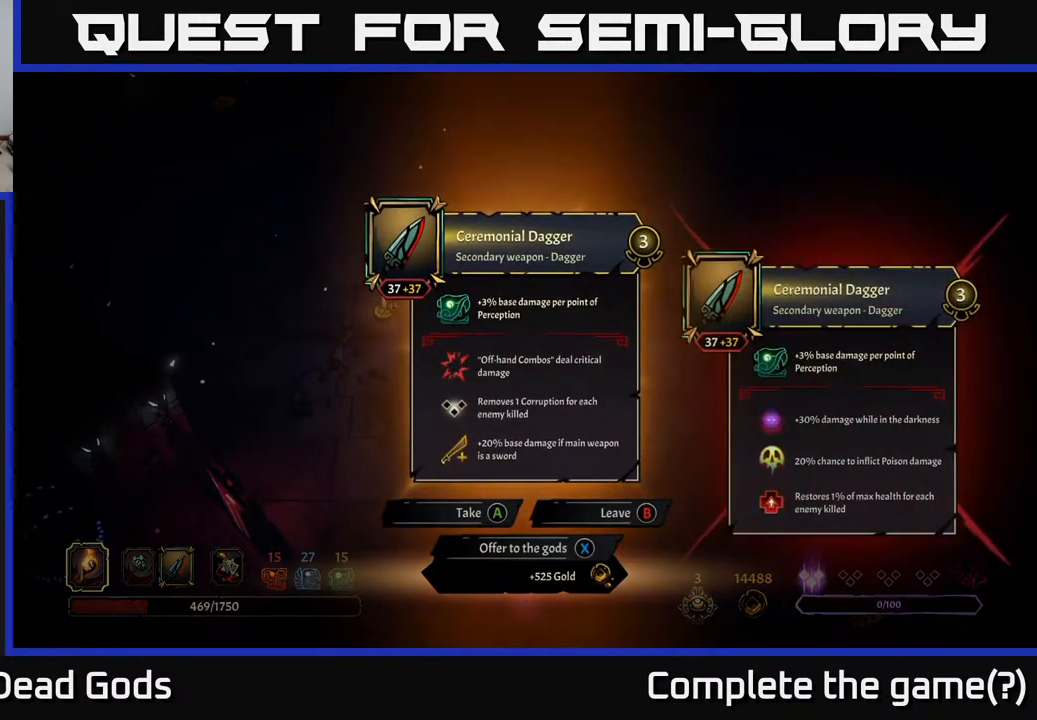
{"buttons": [], "left_stick": "center", "right_stick": "center", "events": []}
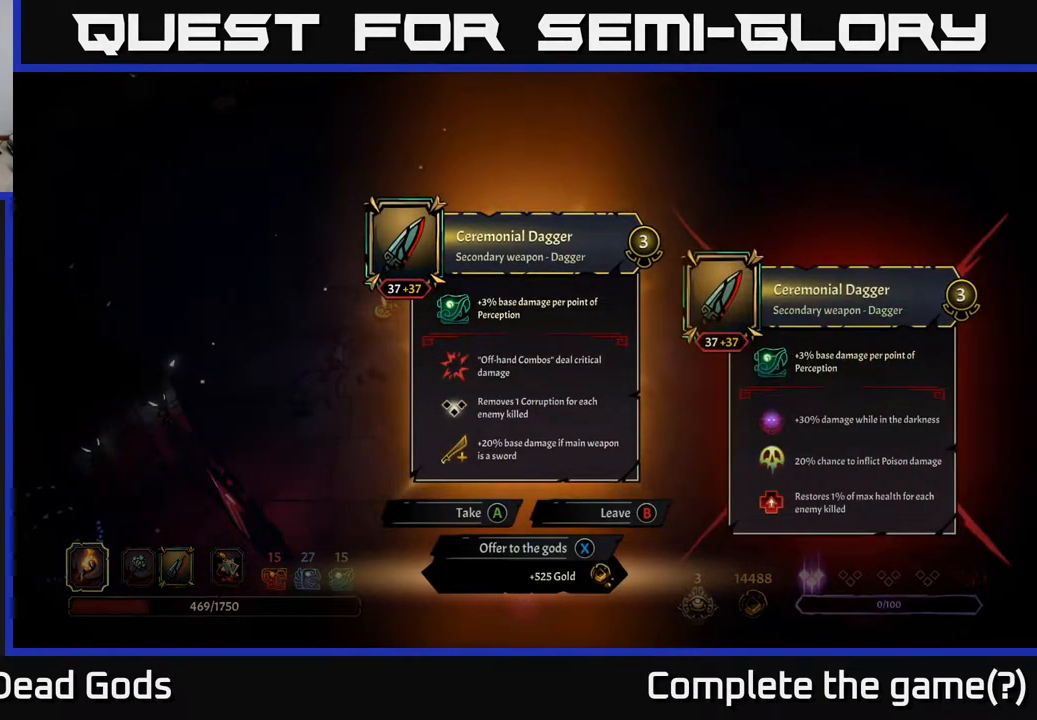
{"buttons": [], "left_stick": "center", "right_stick": "center", "events": []}